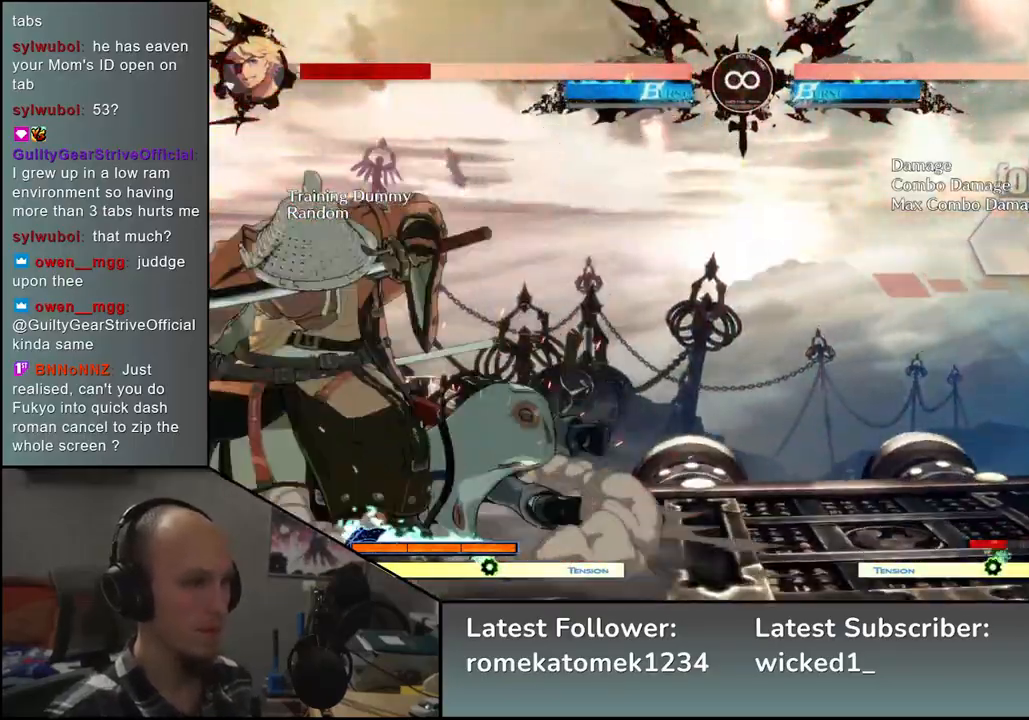
Gameplay with a controller (arcade stick); each line is a JSON object with the inputs held at the frame after it. "events" lists button and stick changes between this image and that frame as [ms after this image, input, new state], when the widget could be followed in between. Not read: L3 R3.
{"buttons": [], "left_stick": "center", "events": [[183, "START", "down"], [333, "START", "up"]]}
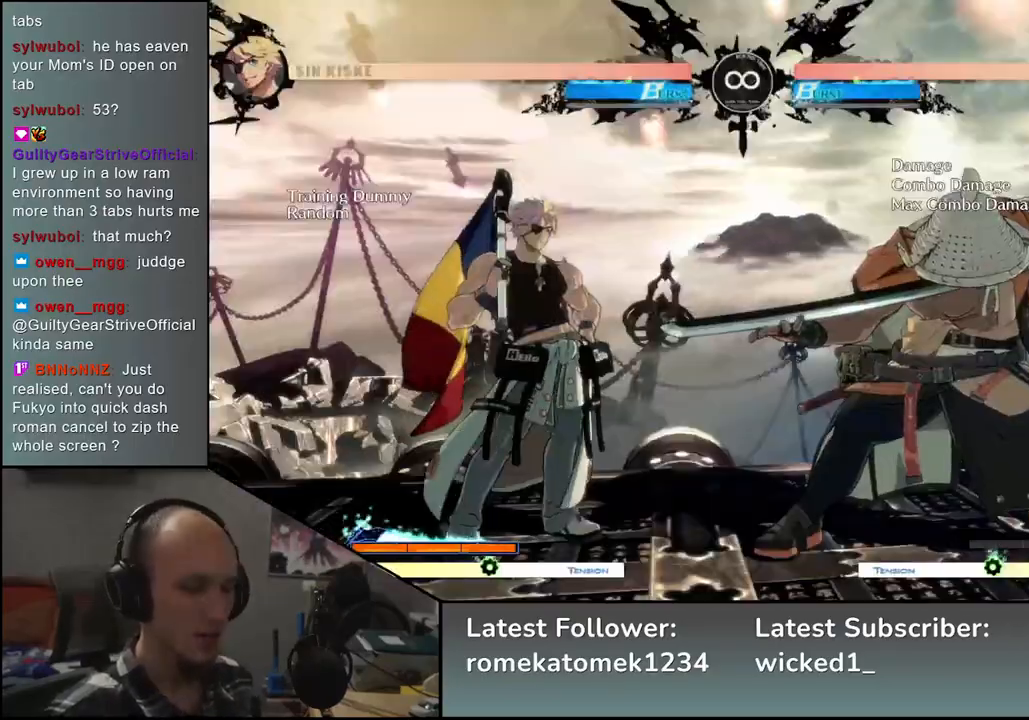
{"buttons": [], "left_stick": "center", "events": [[67, "left_stick", "right"], [200, "left_stick", "down"], [283, "left_stick", "left"], [367, "L2", "down"], [400, "left_stick", "center"], [450, "L2", "up"]]}
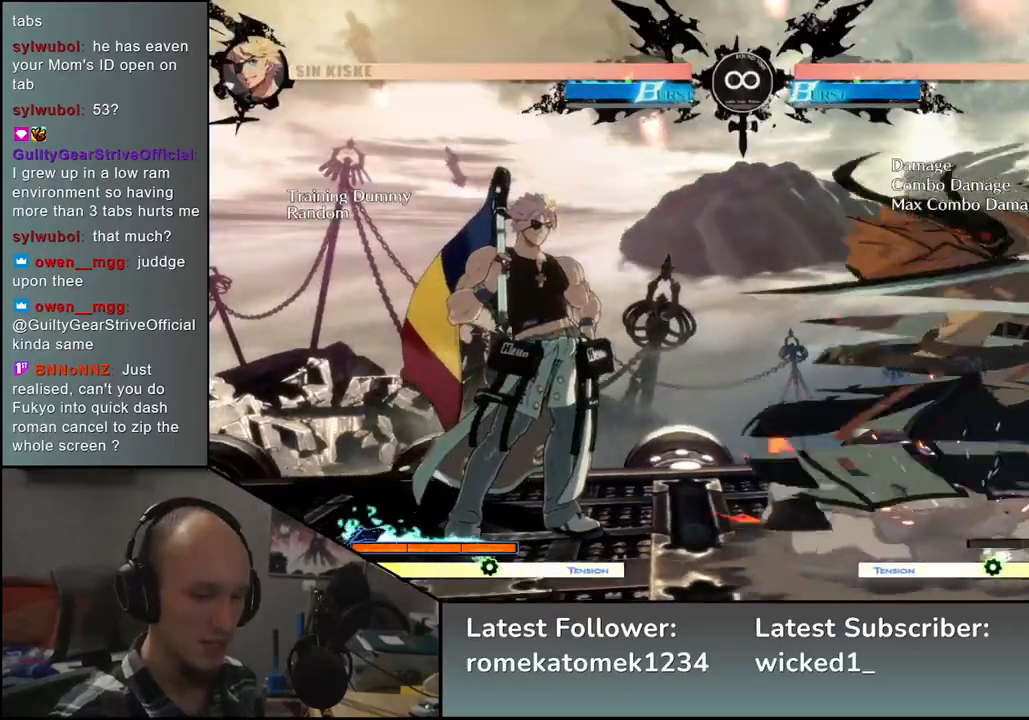
{"buttons": [], "left_stick": "left", "events": [[133, "L2", "down"], [150, "L2", "up"], [267, "L2", "down"], [333, "L2", "up"], [383, "left_stick", "left"]]}
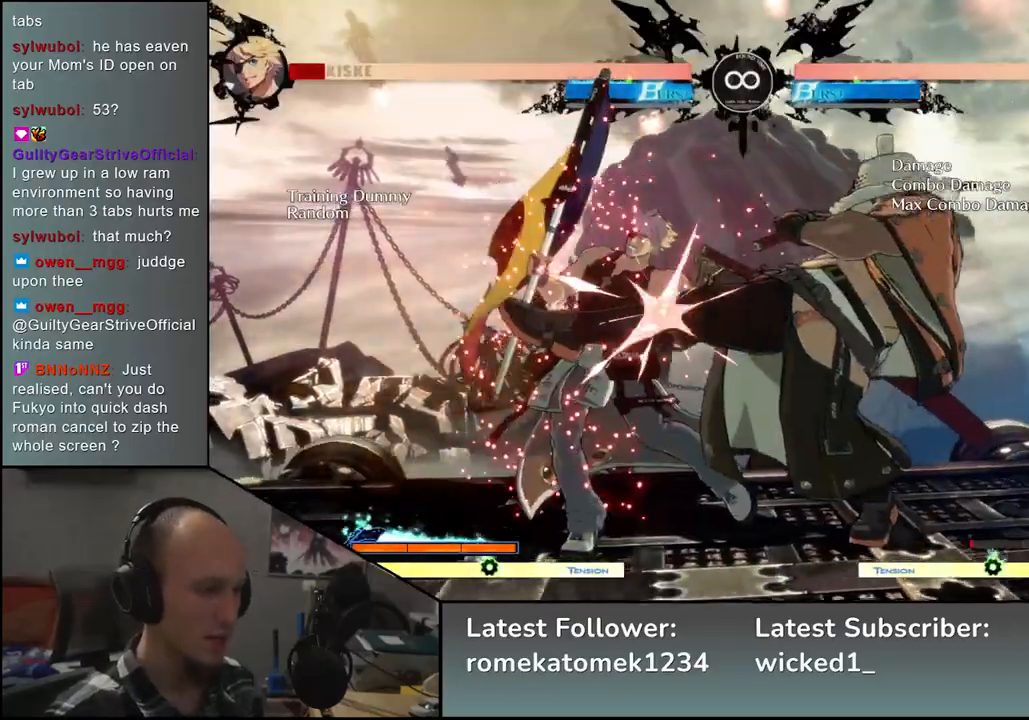
{"buttons": [], "left_stick": "left", "events": [[33, "left_stick", "down"], [167, "left_stick", "left"], [200, "TRIANGLE", "down"], [317, "TRIANGLE", "up"]]}
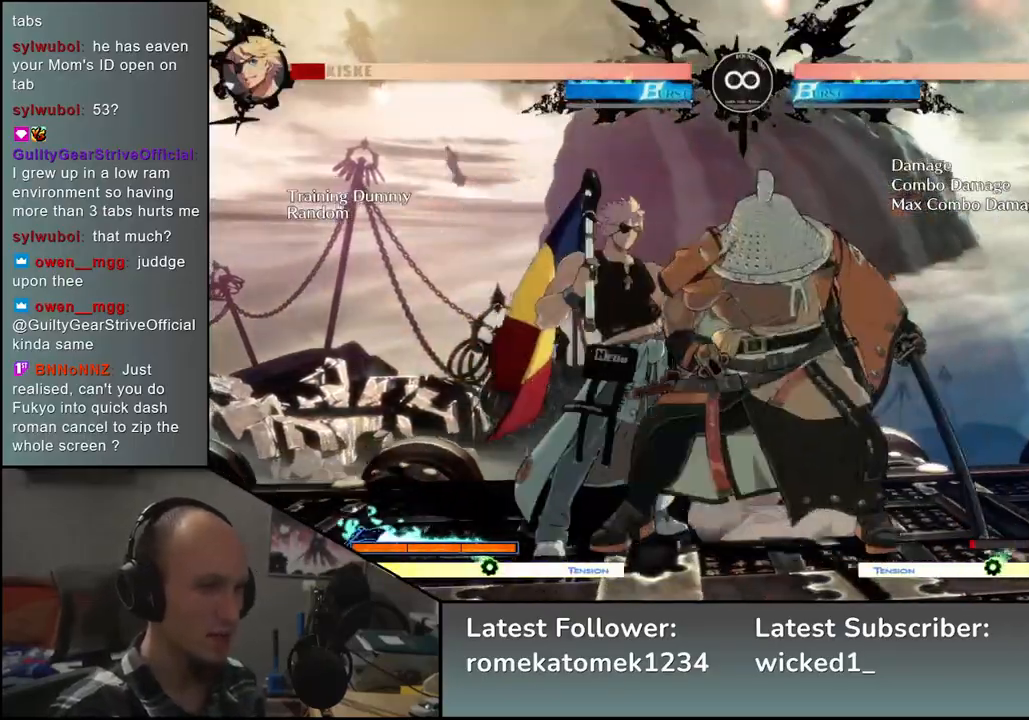
{"buttons": [], "left_stick": "center", "events": [[50, "left_stick", "center"], [267, "START", "down"], [417, "START", "up"]]}
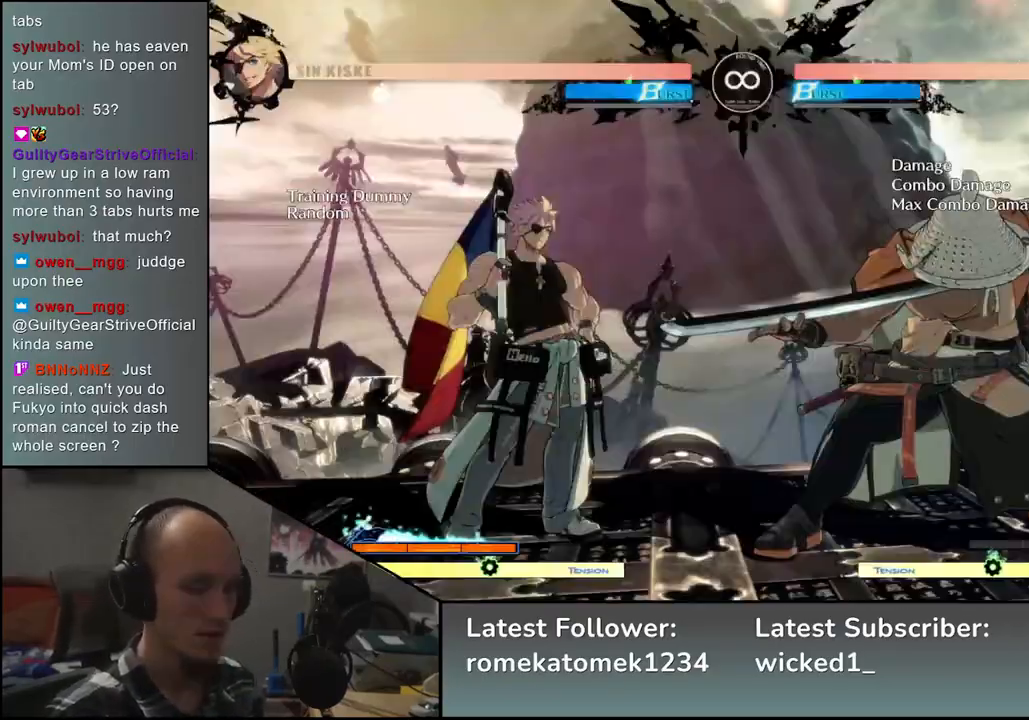
{"buttons": ["L2"], "left_stick": "left", "events": [[167, "left_stick", "right"], [350, "left_stick", "down"], [417, "left_stick", "left"], [483, "L2", "down"]]}
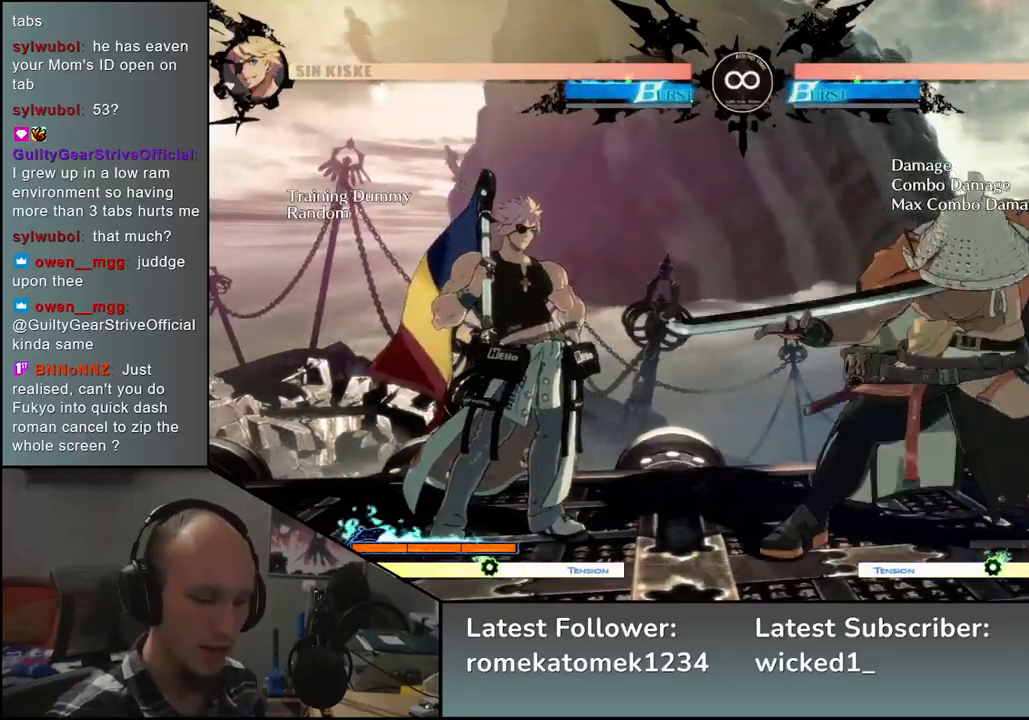
{"buttons": [], "left_stick": "center", "events": [[33, "left_stick", "center"], [83, "L2", "up"], [283, "L2", "down"], [317, "L2", "up"], [417, "L2", "down"], [500, "L2", "up"]]}
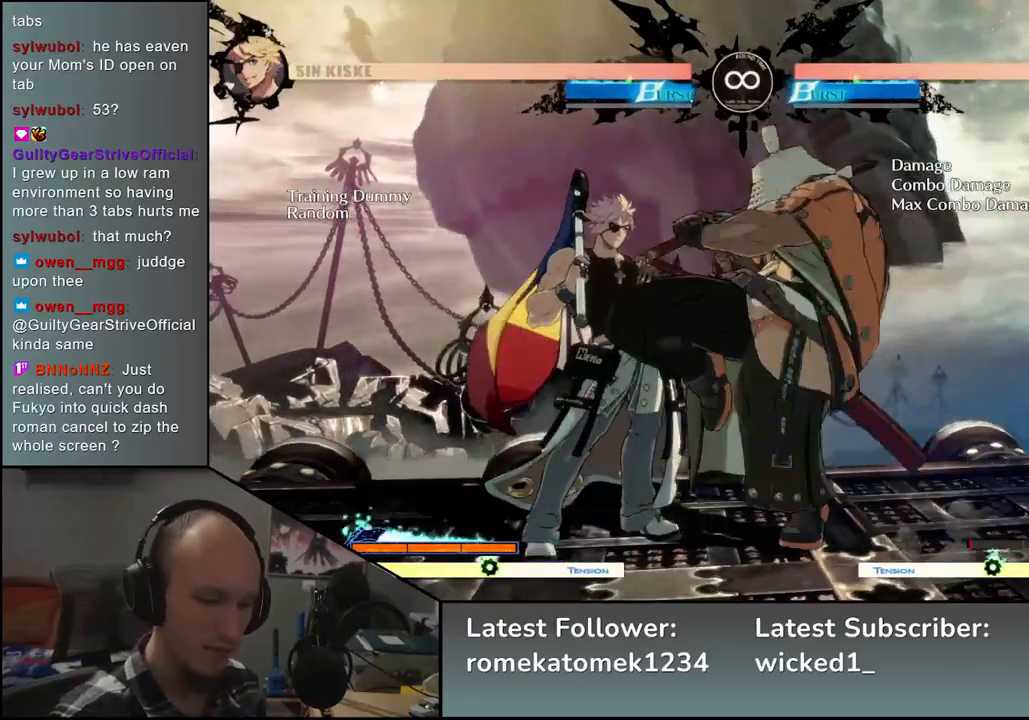
{"buttons": [], "left_stick": "center", "events": [[367, "TRIANGLE", "down"], [450, "TRIANGLE", "up"]]}
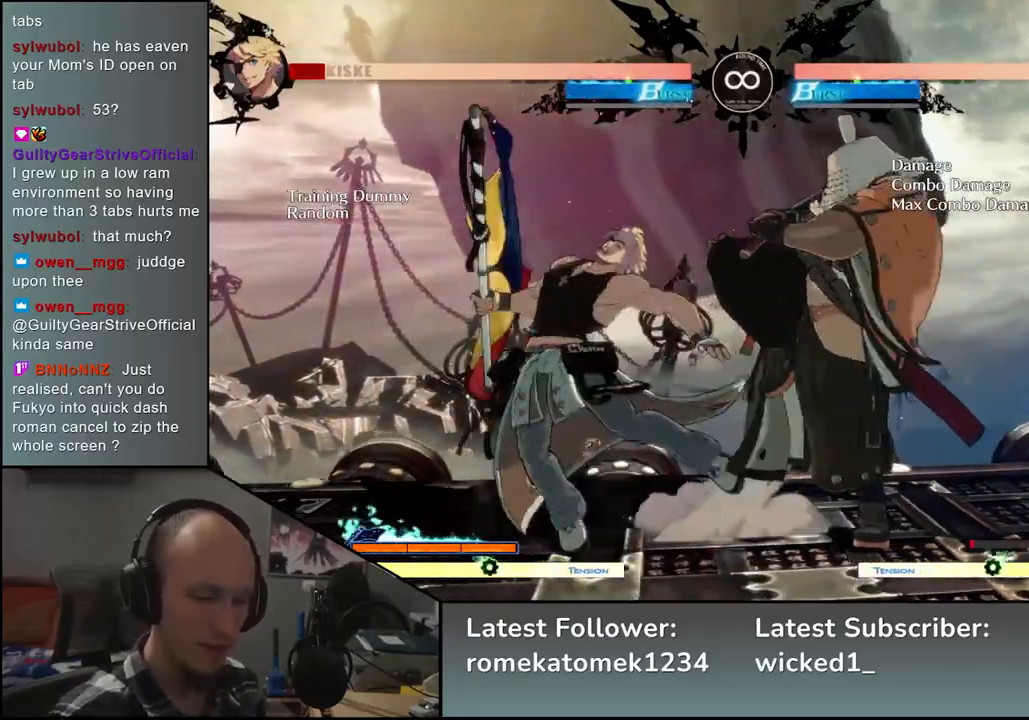
{"buttons": ["TRIANGLE"], "left_stick": "center", "events": [[67, "TRIANGLE", "down"], [167, "TRIANGLE", "up"], [283, "TRIANGLE", "down"], [367, "TRIANGLE", "up"], [500, "TRIANGLE", "down"]]}
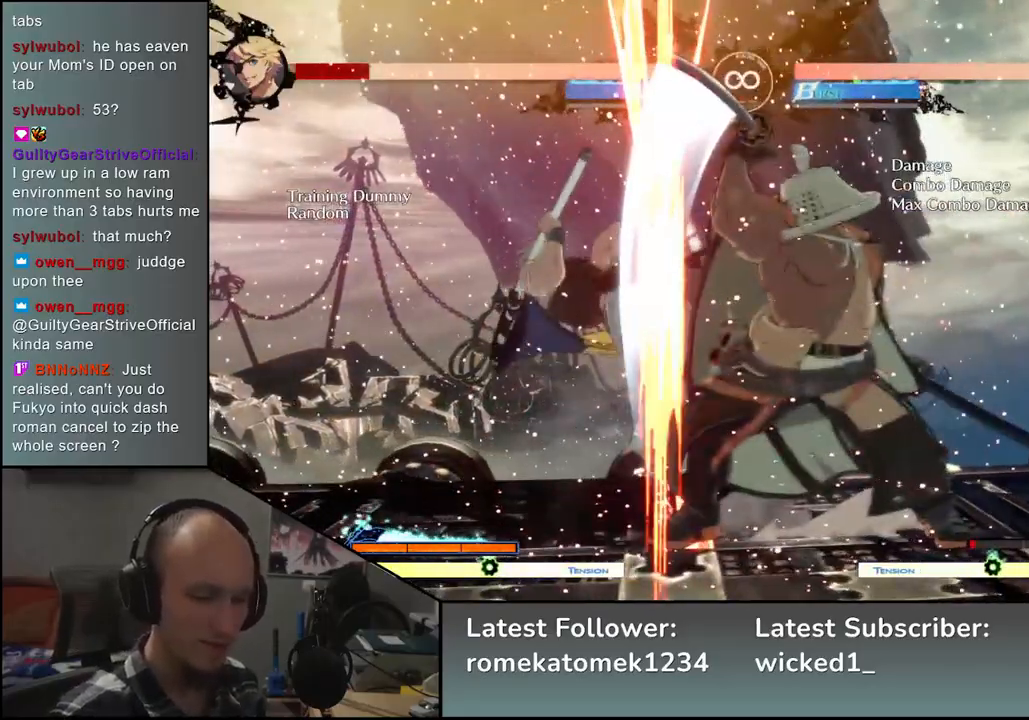
{"buttons": [], "left_stick": "left", "events": [[83, "TRIANGLE", "up"], [217, "TRIANGLE", "down"], [283, "TRIANGLE", "up"], [417, "TRIANGLE", "down"], [467, "left_stick", "left"], [483, "TRIANGLE", "up"]]}
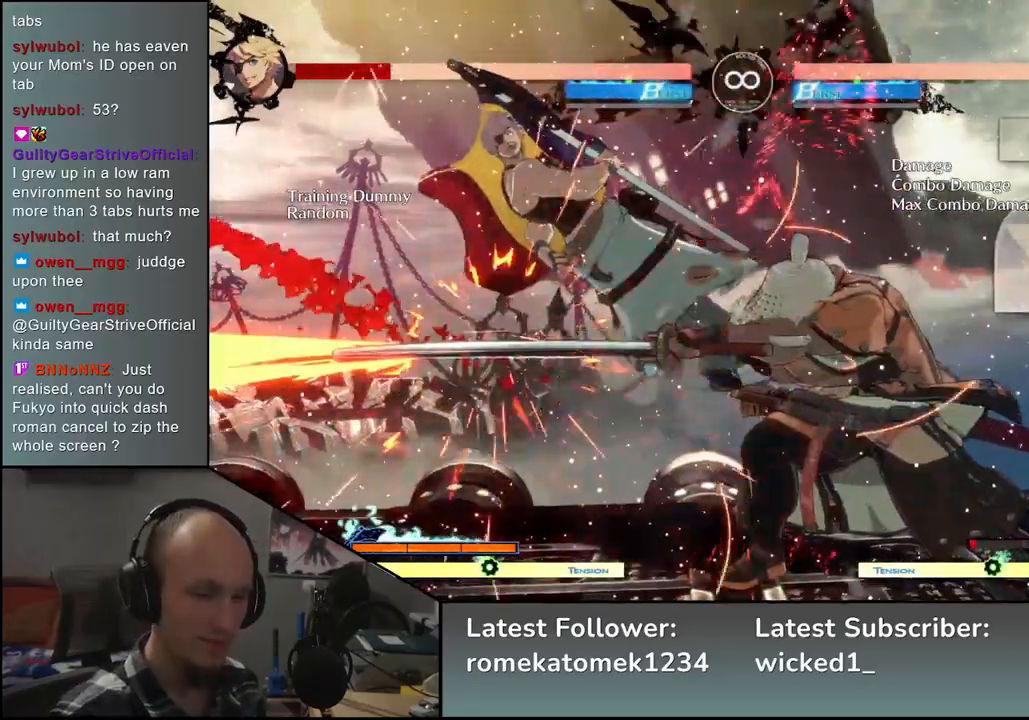
{"buttons": [], "left_stick": "down-right", "events": [[117, "left_stick", "down"], [267, "left_stick", "left"], [283, "SQUARE", "down"], [400, "SQUARE", "up"], [433, "left_stick", "down-right"]]}
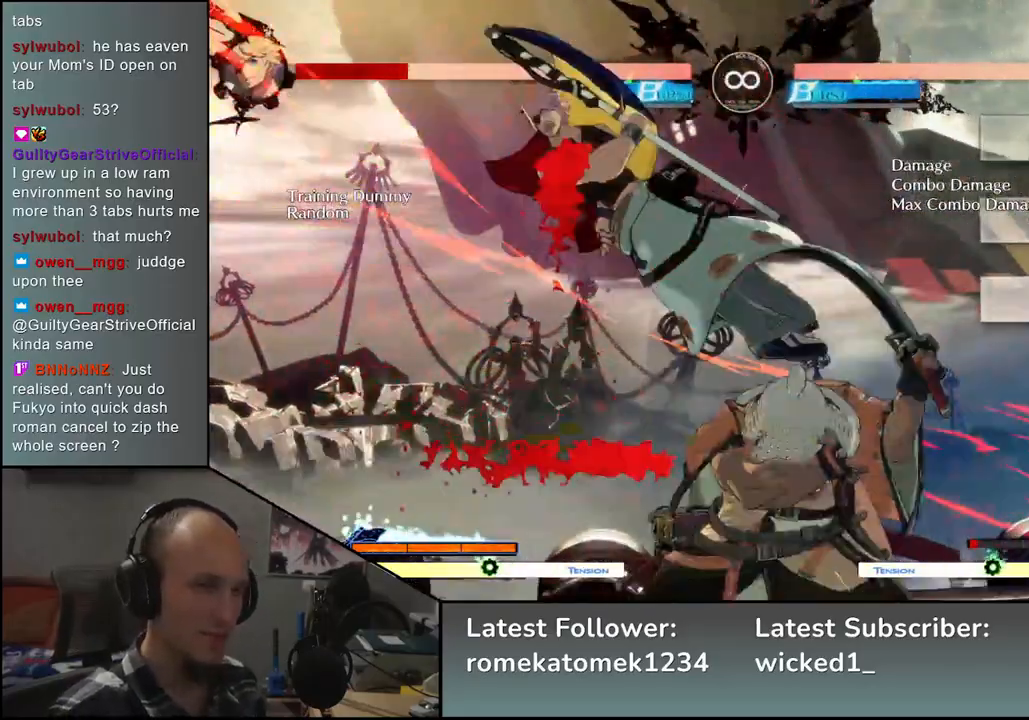
{"buttons": [], "left_stick": "right", "events": [[100, "left_stick", "left"], [183, "L2", "down"], [250, "L2", "up"], [283, "left_stick", "right"]]}
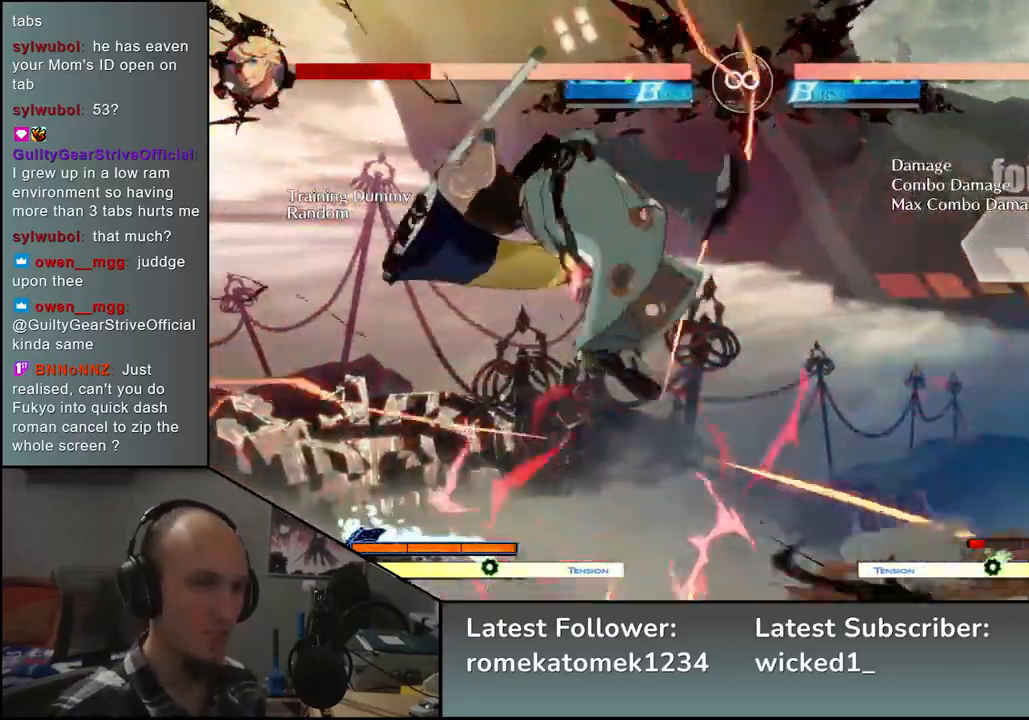
{"buttons": [], "left_stick": "center", "events": [[283, "L2", "down"], [367, "L2", "up"], [383, "left_stick", "center"]]}
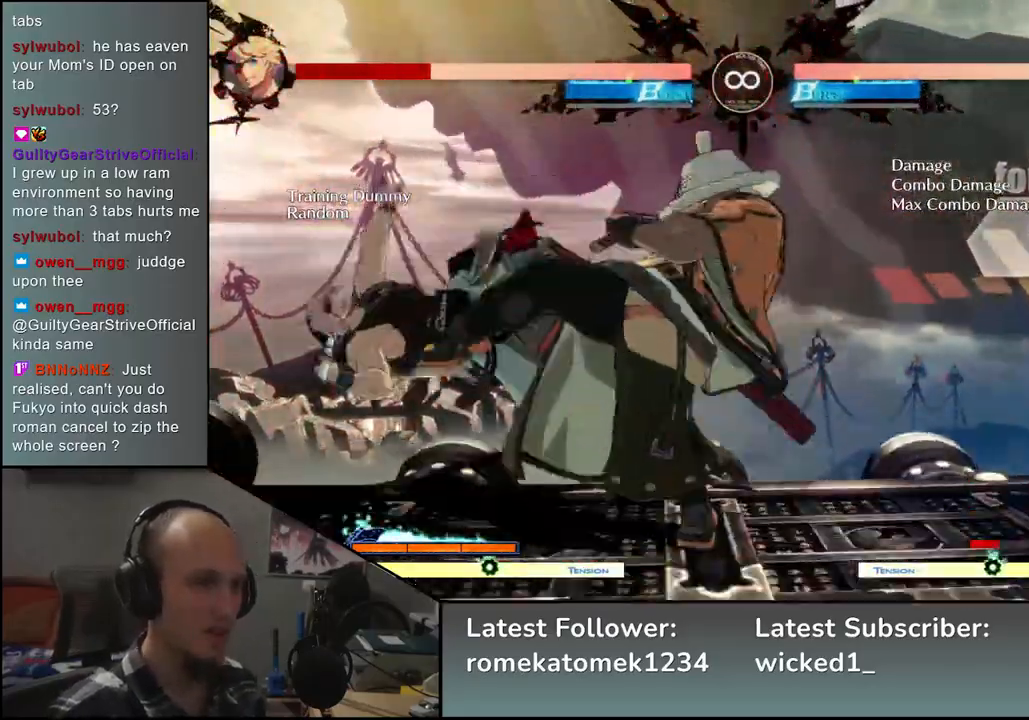
{"buttons": [], "left_stick": "center", "events": []}
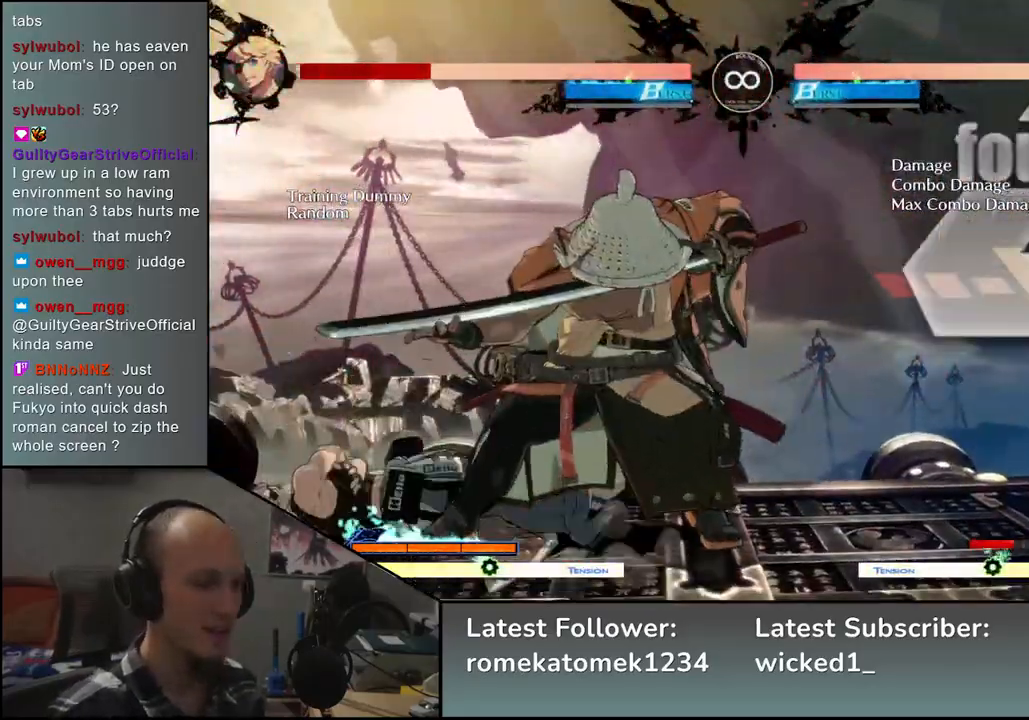
{"buttons": [], "left_stick": "center", "events": [[33, "START", "down"], [183, "START", "up"]]}
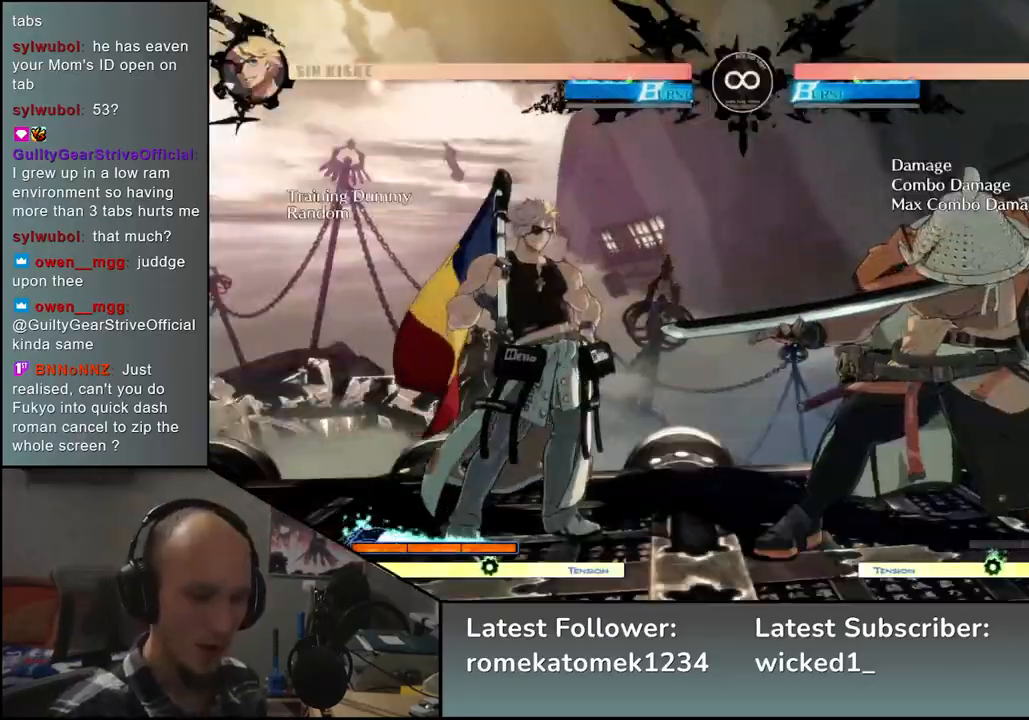
{"buttons": [], "left_stick": "center", "events": [[17, "left_stick", "right"], [183, "left_stick", "down"], [267, "left_stick", "left"], [300, "L2", "down"], [383, "L2", "up"], [383, "left_stick", "center"]]}
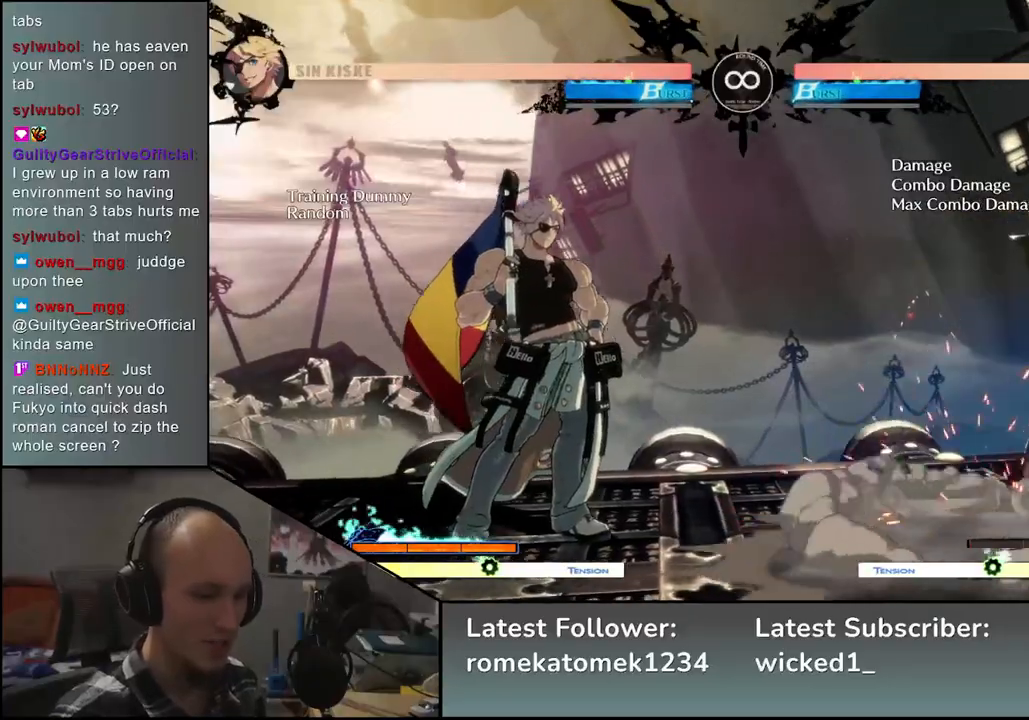
{"buttons": [], "left_stick": "center", "events": [[117, "L2", "down"], [167, "L2", "up"], [267, "L2", "down"], [317, "L2", "up"]]}
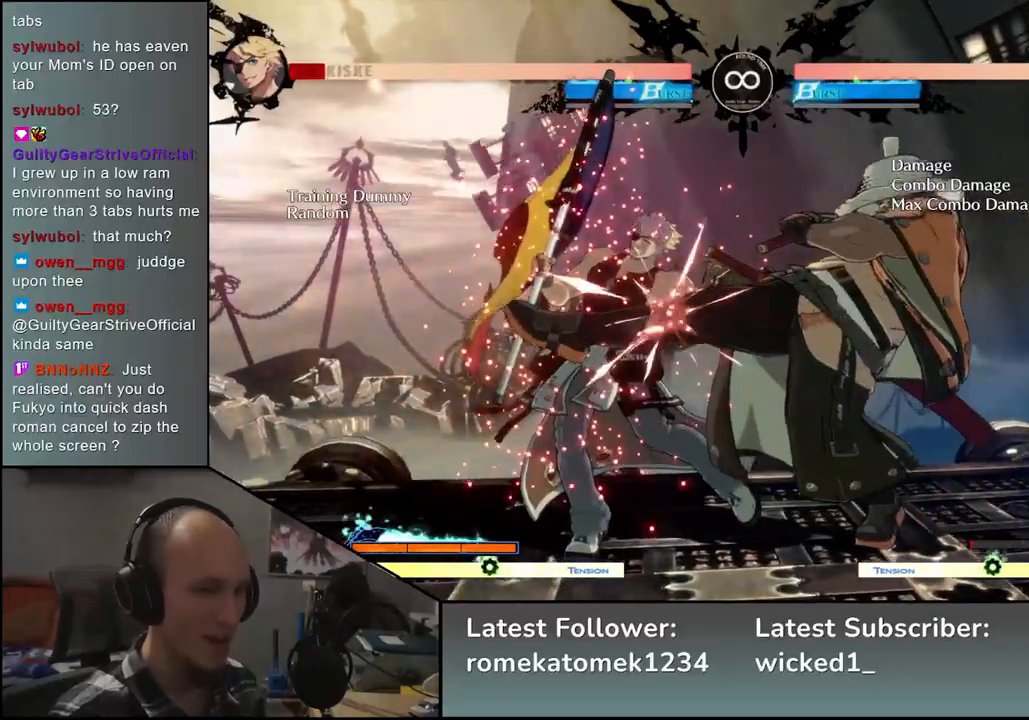
{"buttons": [], "left_stick": "center", "events": [[67, "TRIANGLE", "down"], [167, "TRIANGLE", "up"], [283, "TRIANGLE", "down"], [417, "TRIANGLE", "up"]]}
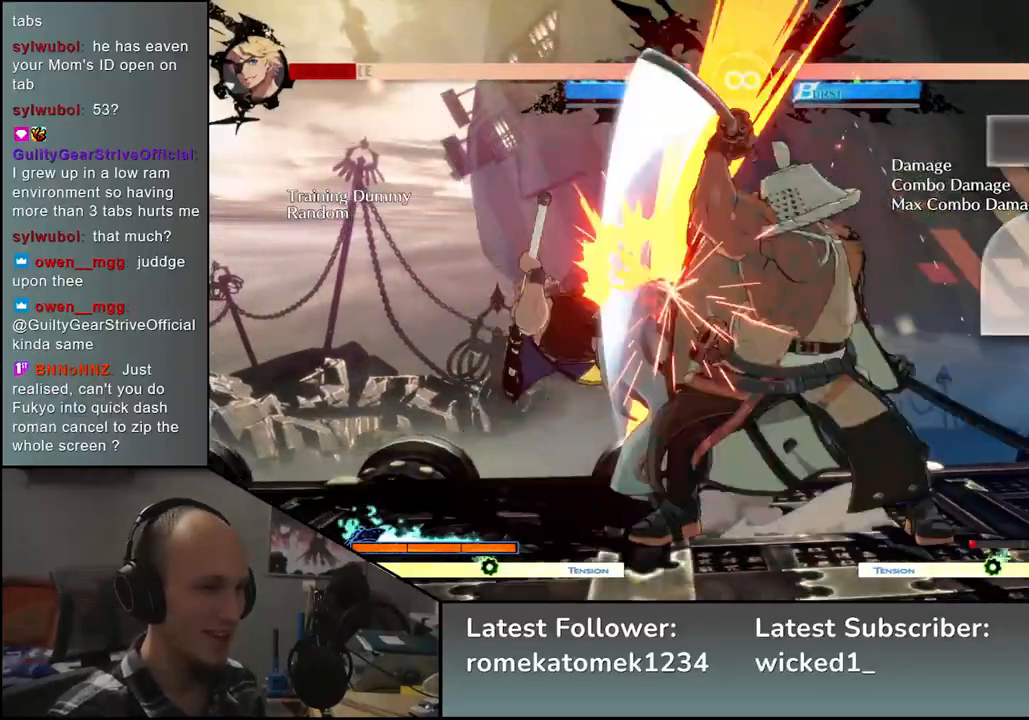
{"buttons": ["TRIANGLE"], "left_stick": "center", "events": [[17, "TRIANGLE", "down"], [117, "TRIANGLE", "up"], [250, "TRIANGLE", "down"], [333, "TRIANGLE", "up"], [467, "TRIANGLE", "down"]]}
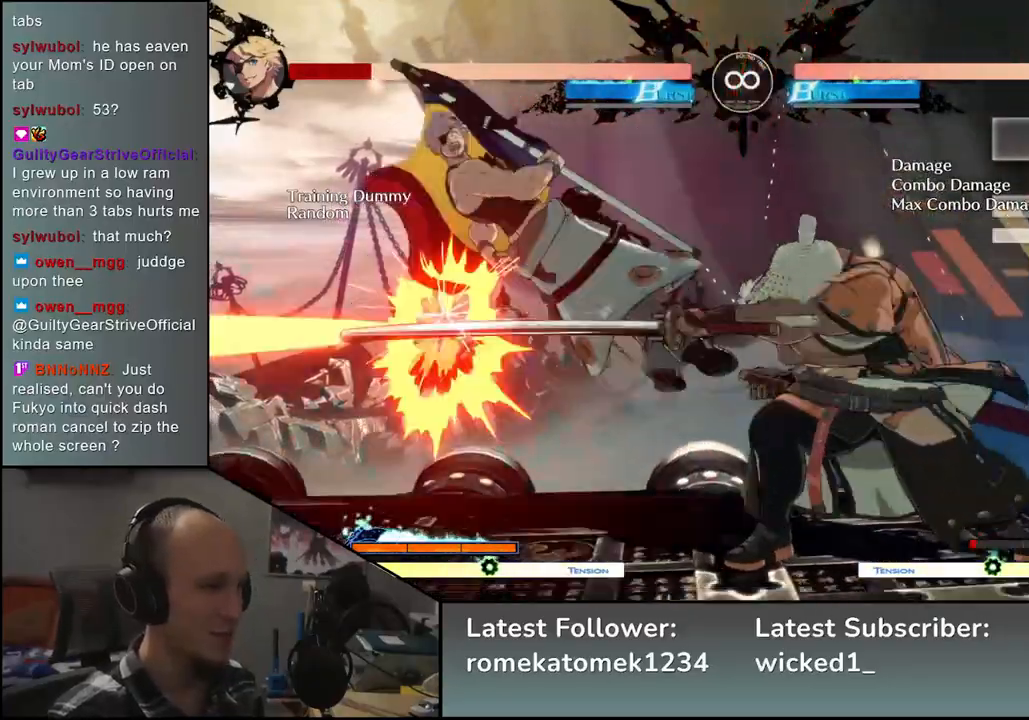
{"buttons": [], "left_stick": "left", "events": [[50, "TRIANGLE", "up"], [150, "TRIANGLE", "down"], [217, "left_stick", "left"], [250, "TRIANGLE", "up"], [367, "left_stick", "down"], [500, "left_stick", "left"]]}
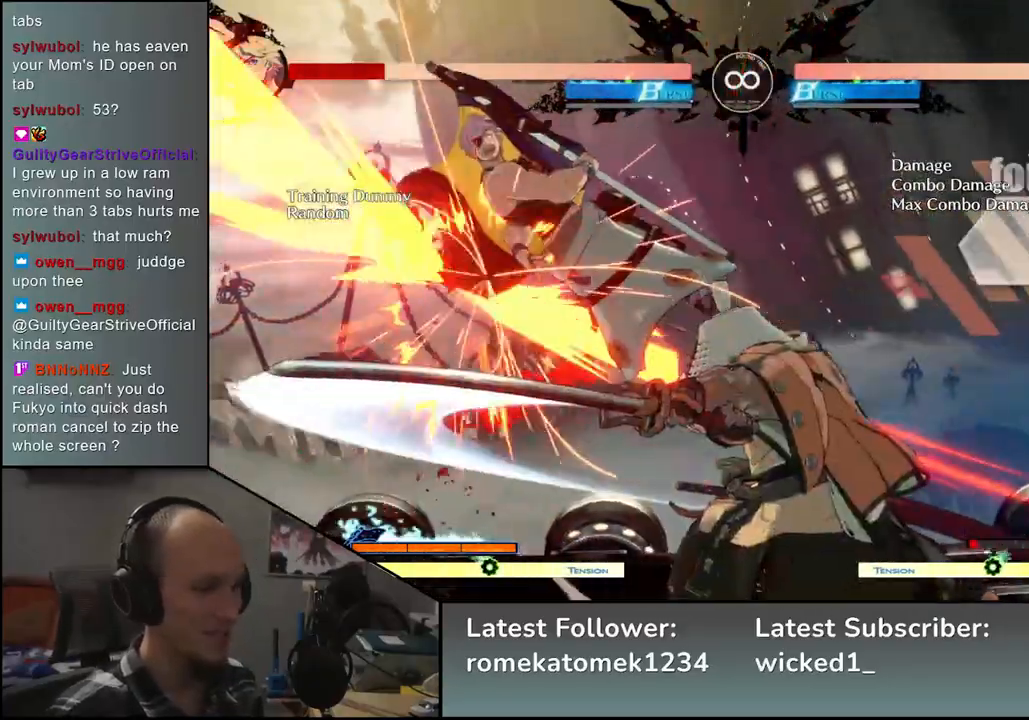
{"buttons": ["L2"], "left_stick": "left", "events": [[33, "SQUARE", "down"], [150, "SQUARE", "up"], [167, "left_stick", "down-right"], [367, "left_stick", "left"], [450, "L2", "down"]]}
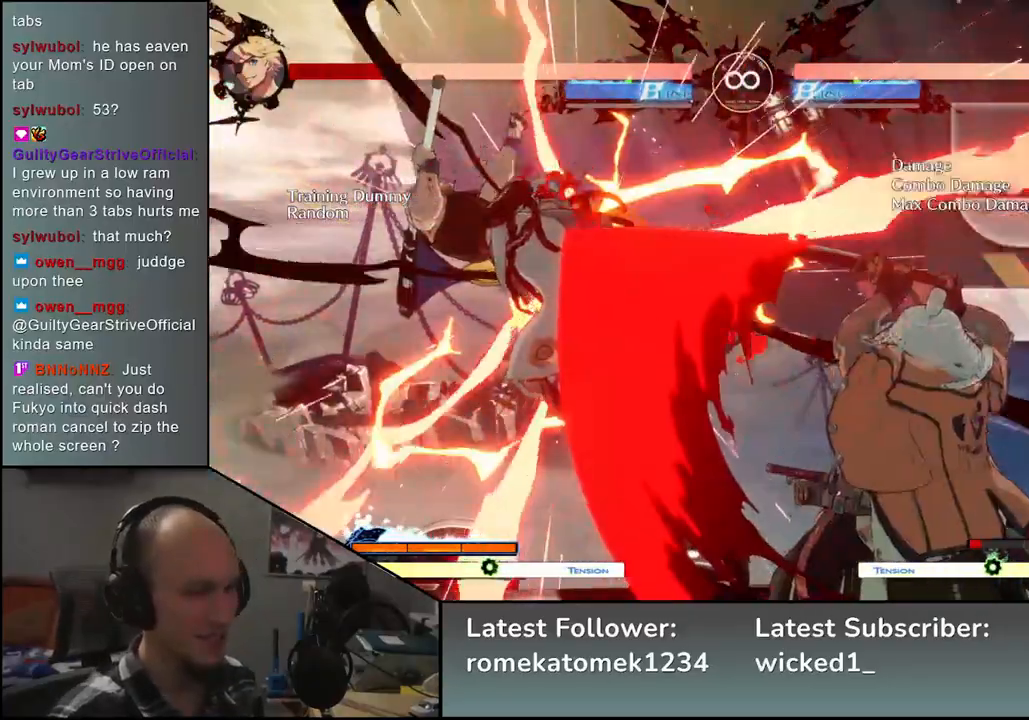
{"buttons": ["L2"], "left_stick": "center", "events": [[17, "L2", "up"], [33, "left_stick", "center"], [450, "L2", "down"]]}
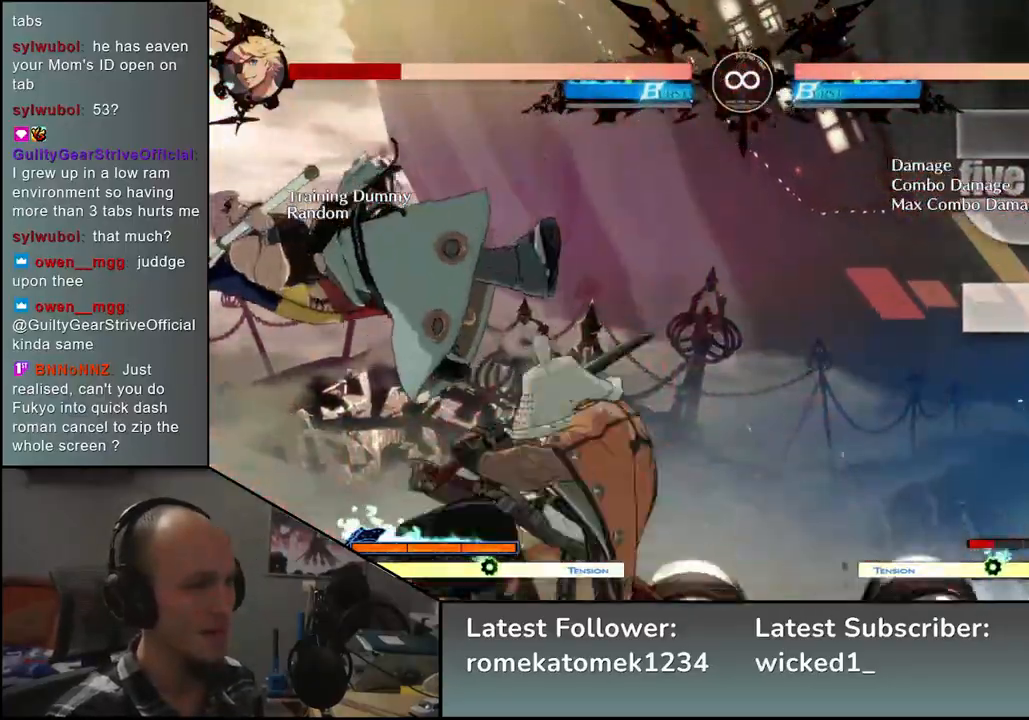
{"buttons": ["TRIANGLE"], "left_stick": "center", "events": [[50, "L2", "up"], [433, "TRIANGLE", "down"]]}
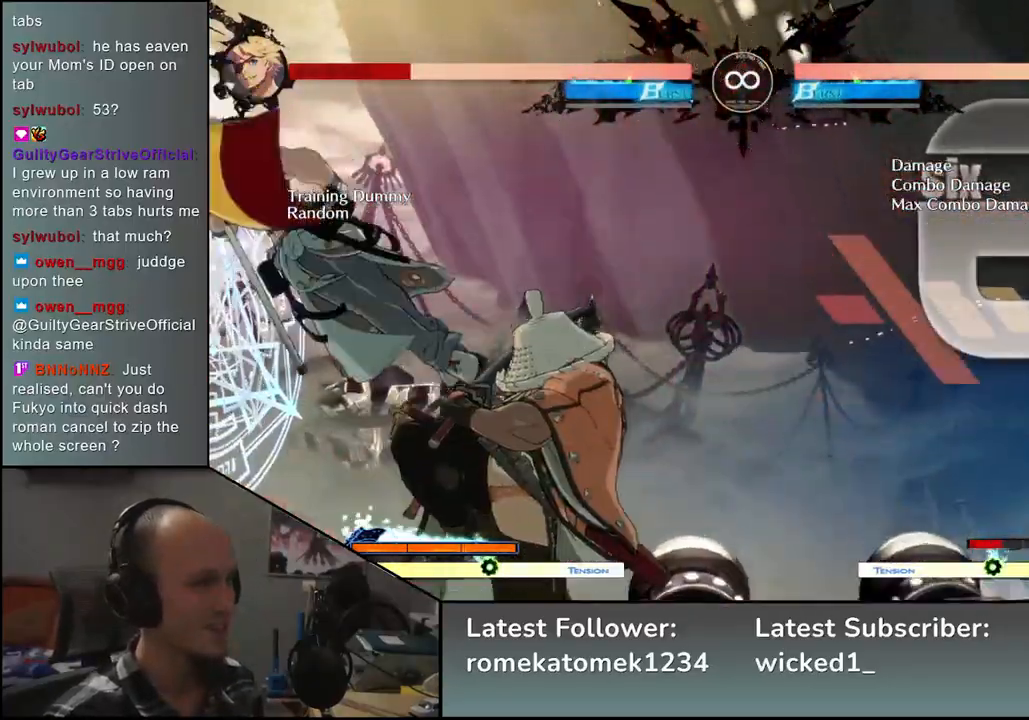
{"buttons": [], "left_stick": "center", "events": [[33, "TRIANGLE", "up"], [150, "TRIANGLE", "down"], [250, "TRIANGLE", "up"], [383, "TRIANGLE", "down"], [467, "TRIANGLE", "up"]]}
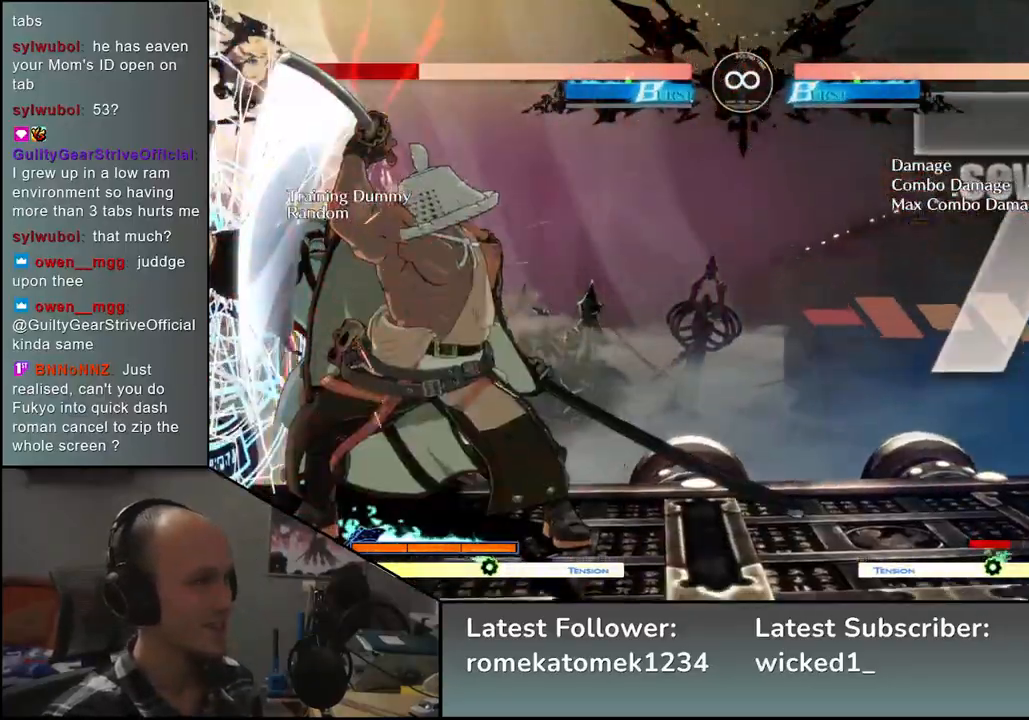
{"buttons": [], "left_stick": "center", "events": [[317, "TRIANGLE", "down"], [417, "TRIANGLE", "up"]]}